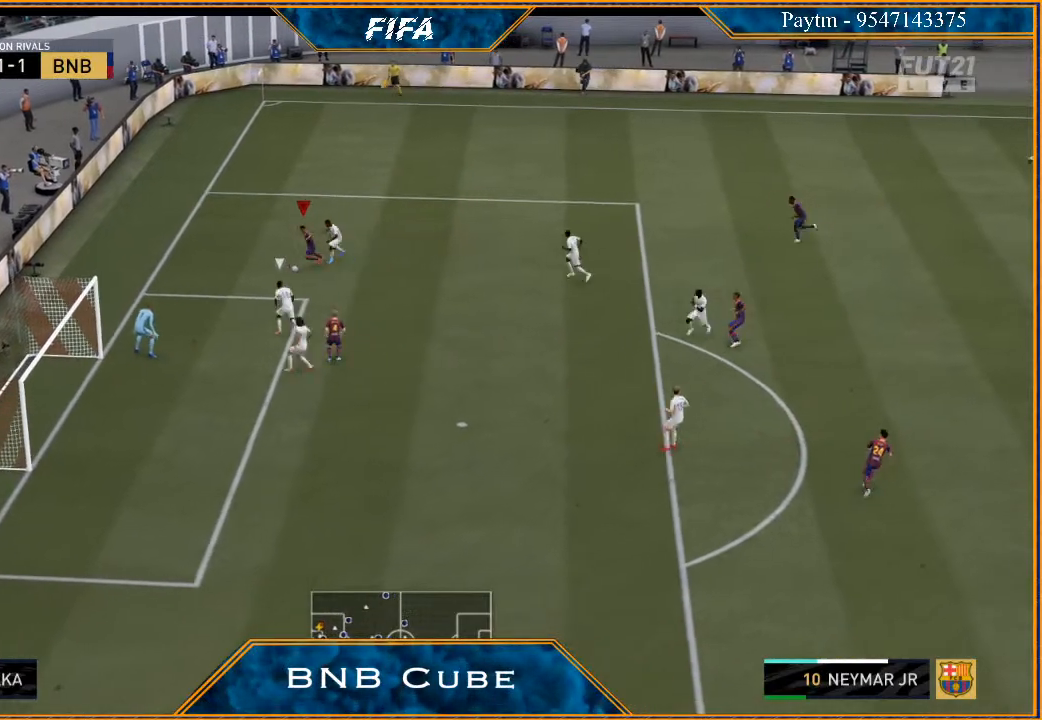
Gameplay with a controller (Xbox layout); each line is a JSON object with the inputs held at the frame after it. "events" lists button and stick changes between this image and that frame as [ms after this image, input, new state], when the widget could be followed in between. Not read: L3.
{"buttons": [], "left_stick": "down-right", "right_stick": "center", "events": []}
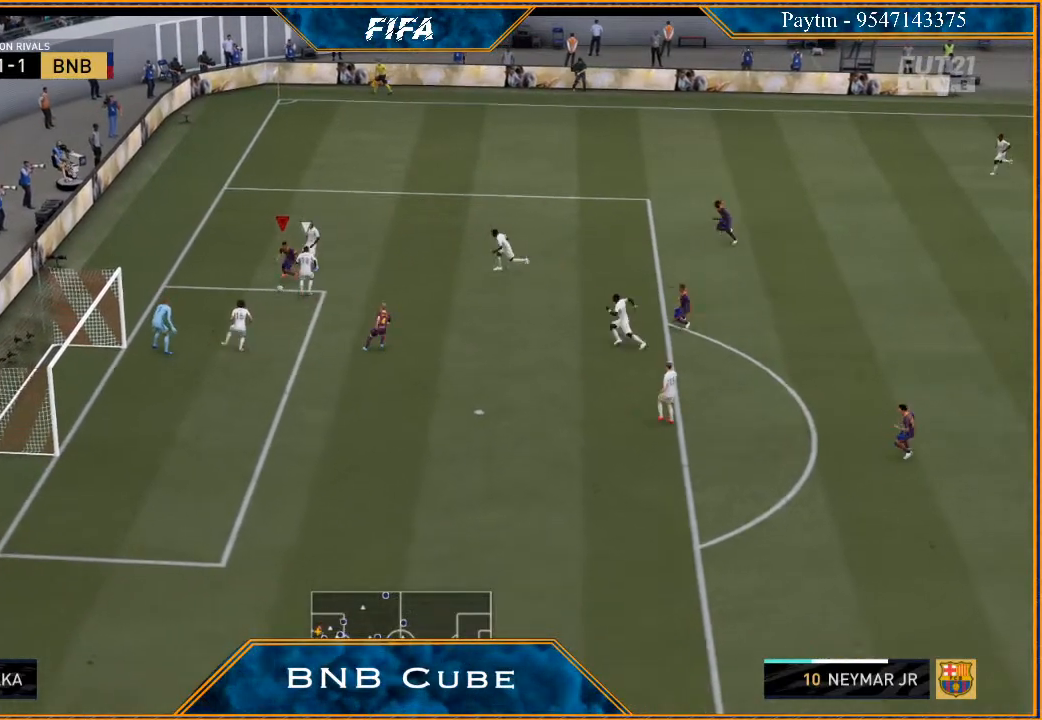
{"buttons": ["B"], "left_stick": "down", "right_stick": "center", "events": [[300, "left_stick", "down"], [467, "B", "down"]]}
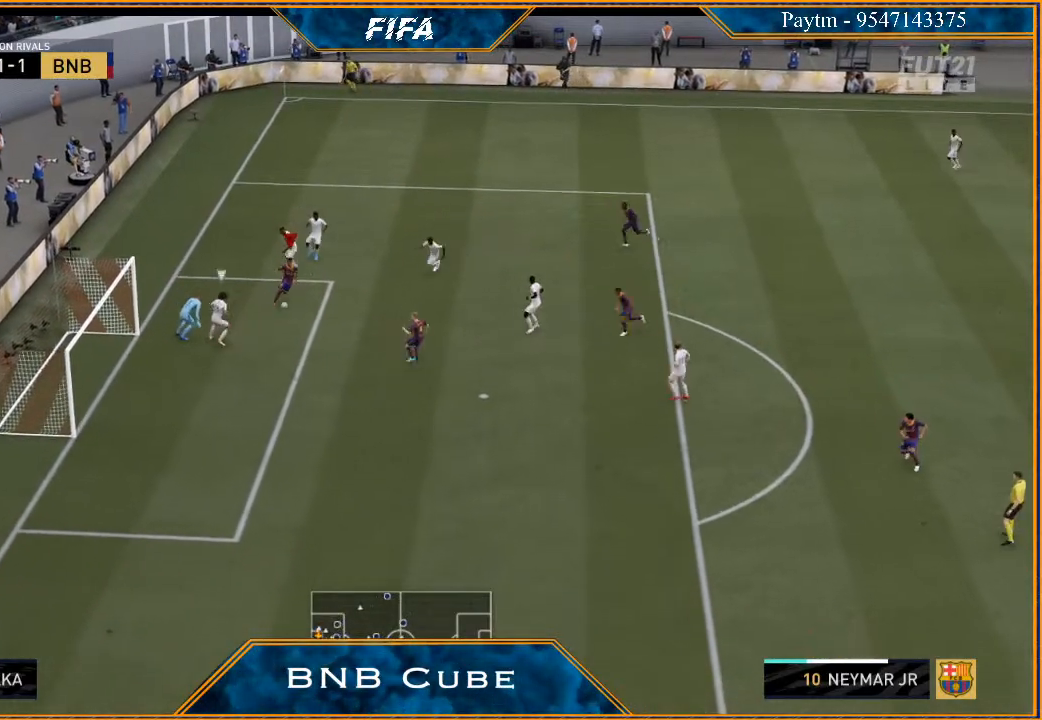
{"buttons": ["R2"], "left_stick": "down-left", "right_stick": "center", "events": [[167, "B", "up"], [167, "R2", "down"], [300, "left_stick", "down-left"]]}
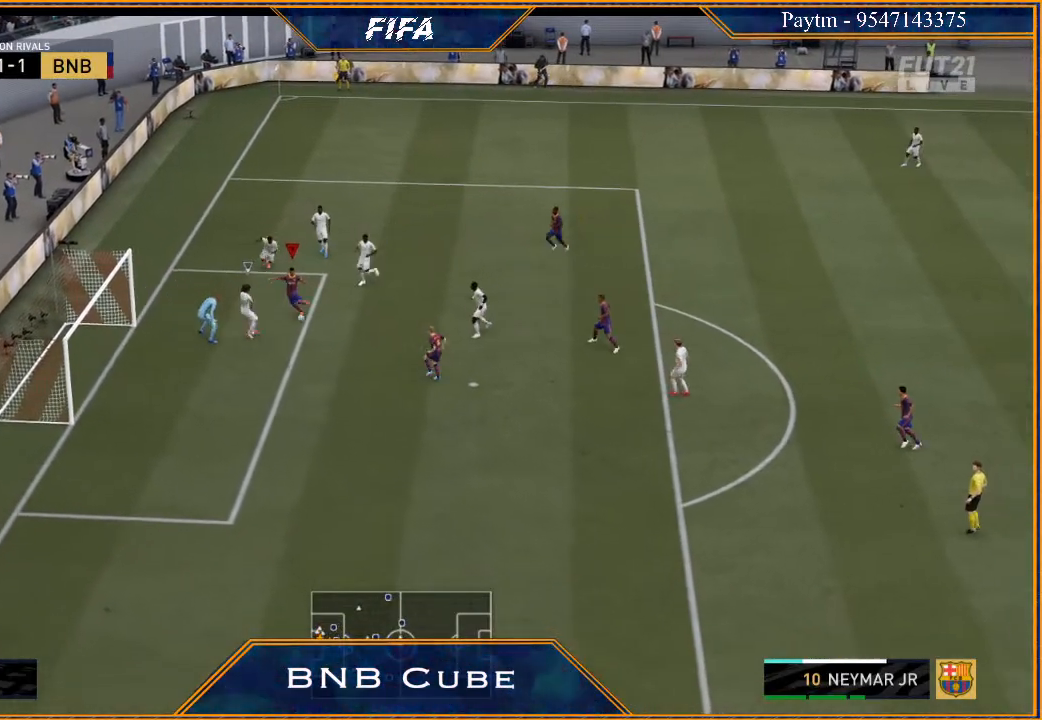
{"buttons": ["R2"], "left_stick": "left", "right_stick": "center", "events": [[33, "left_stick", "left"]]}
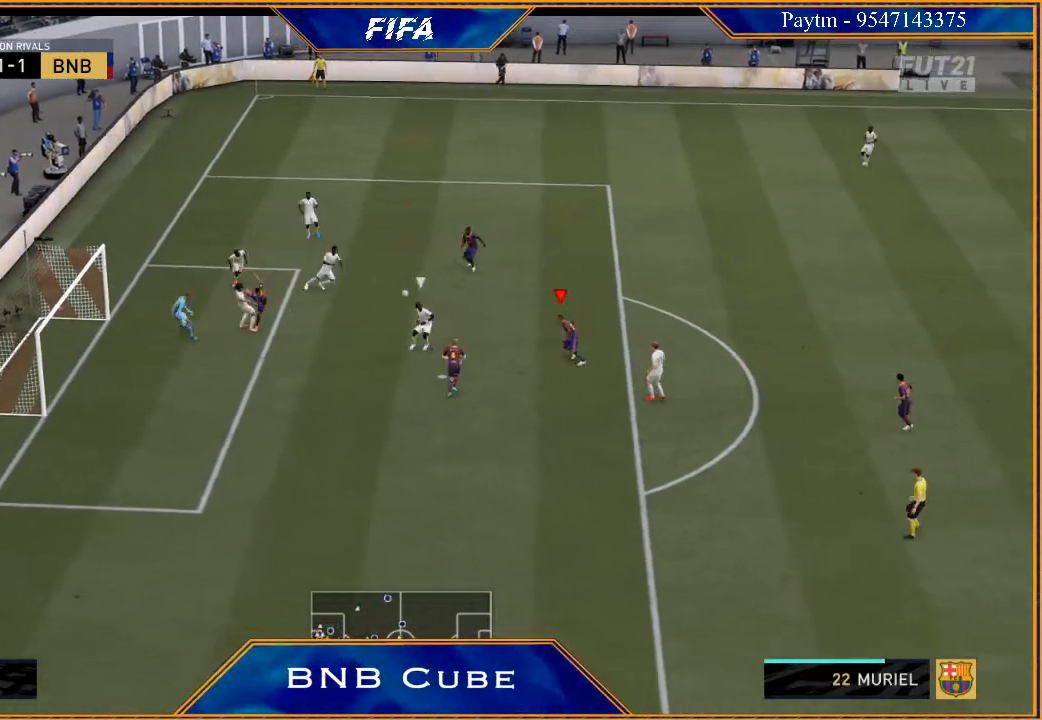
{"buttons": ["R2"], "left_stick": "up", "right_stick": "center", "events": [[333, "left_stick", "up"]]}
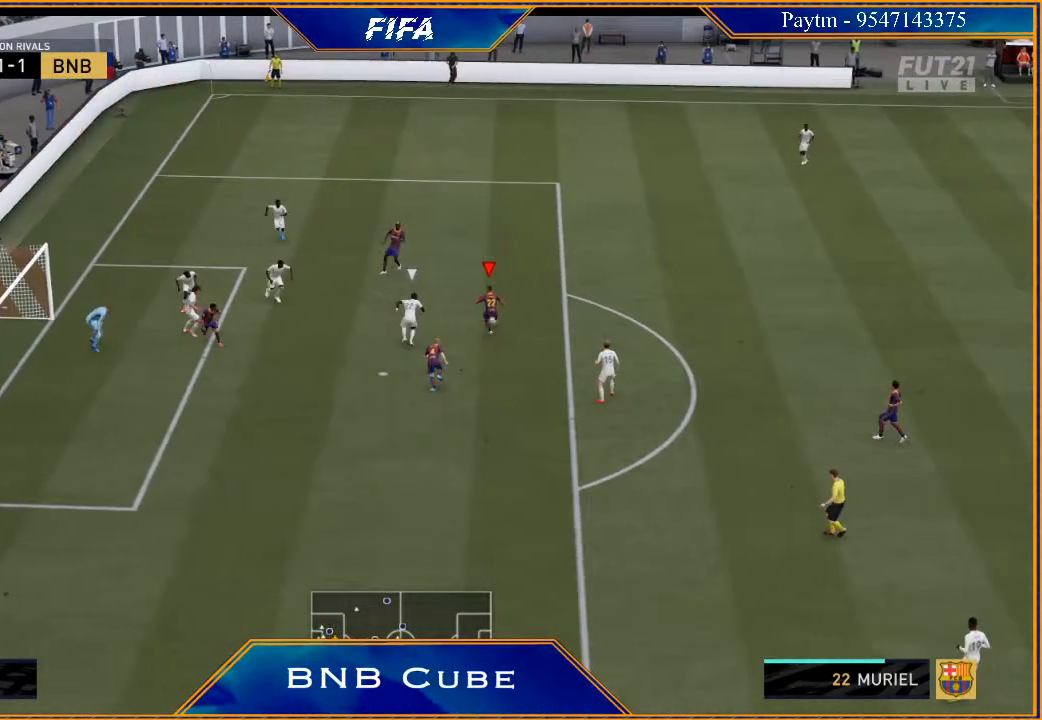
{"buttons": [], "left_stick": "right", "right_stick": "center", "events": [[167, "R2", "up"], [233, "left_stick", "right"]]}
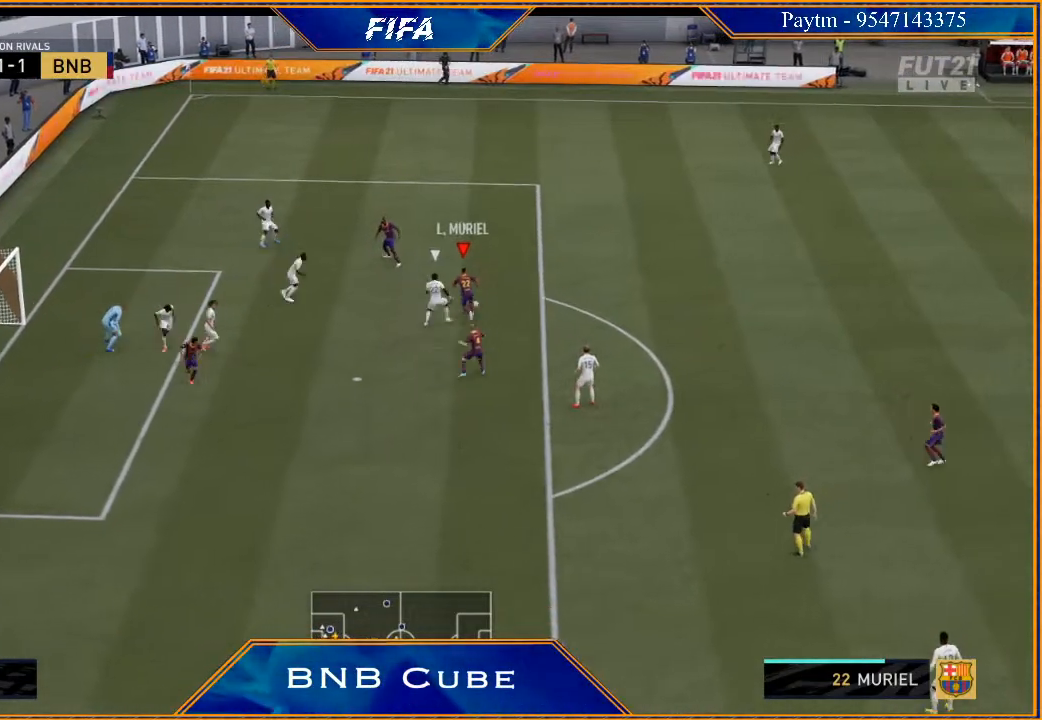
{"buttons": [], "left_stick": "right", "right_stick": "center", "events": []}
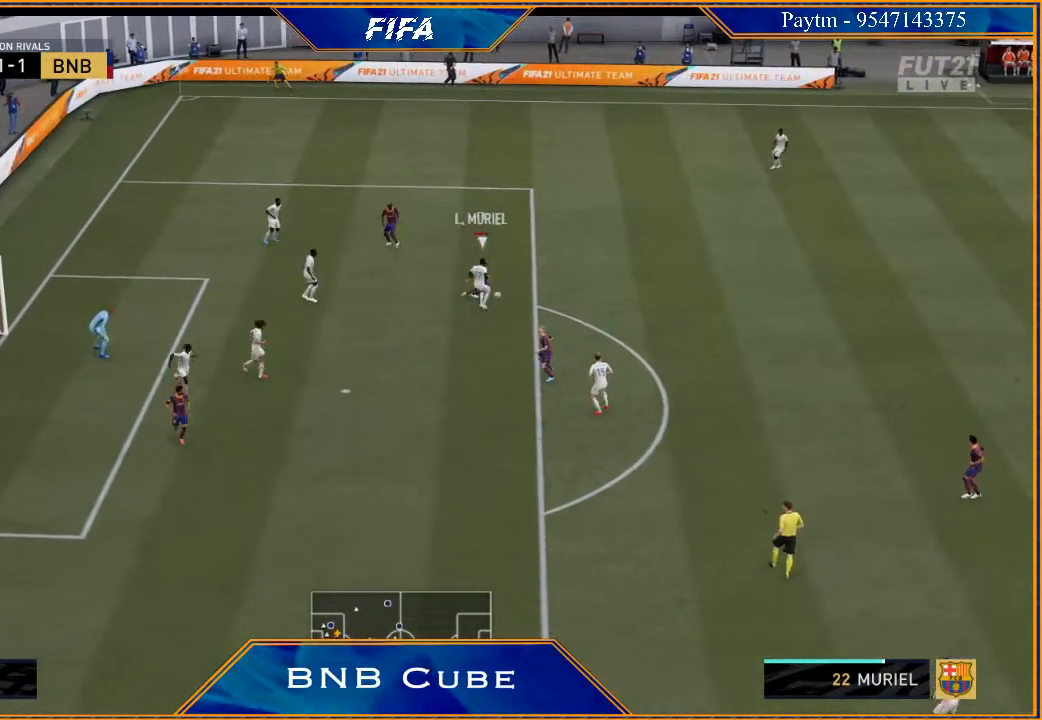
{"buttons": ["A"], "left_stick": "down-right", "right_stick": "center", "events": [[433, "left_stick", "down-right"], [467, "A", "down"]]}
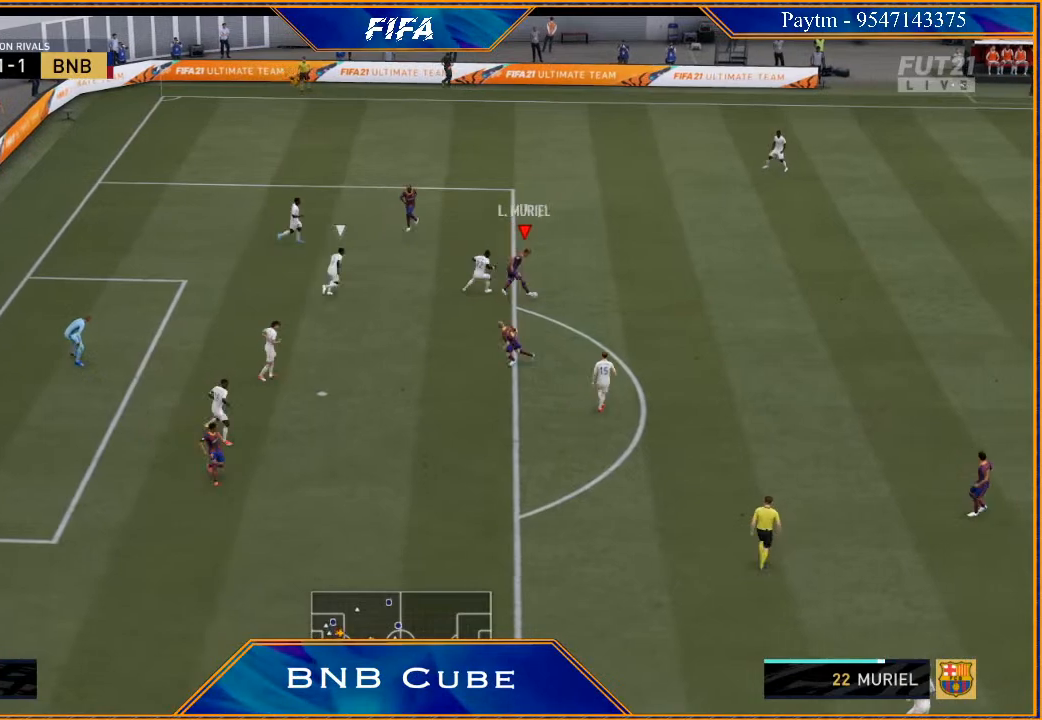
{"buttons": [], "left_stick": "down", "right_stick": "center", "events": [[33, "left_stick", "down"], [67, "A", "up"]]}
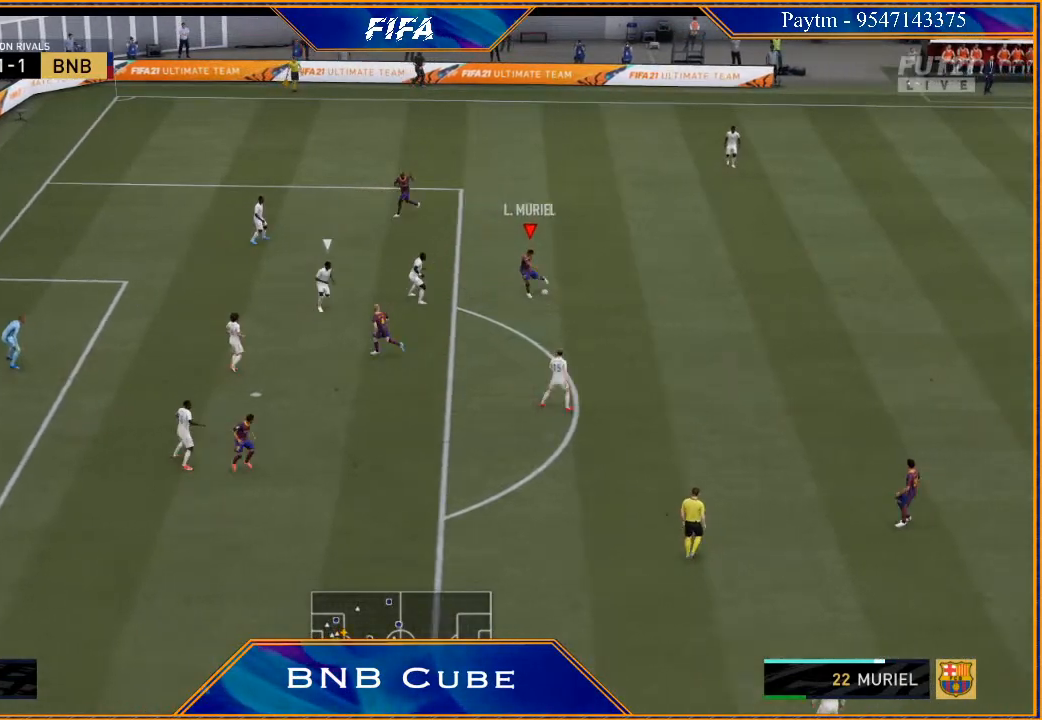
{"buttons": [], "left_stick": "down-right", "right_stick": "center", "events": [[267, "left_stick", "down-right"]]}
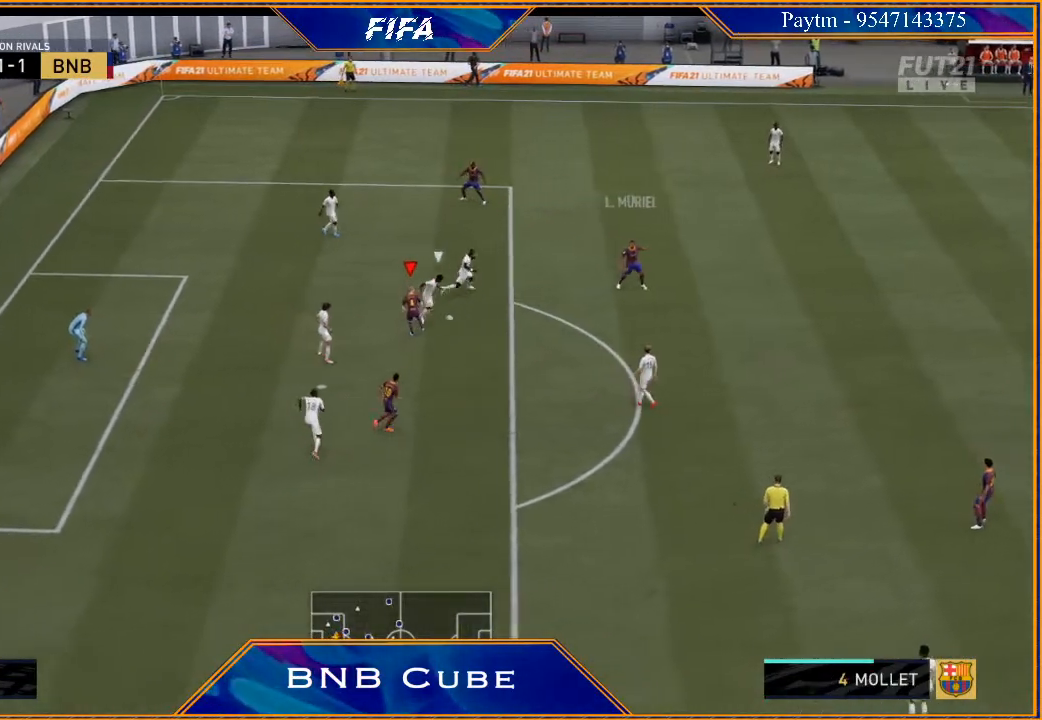
{"buttons": [], "left_stick": "down-right", "right_stick": "center", "events": []}
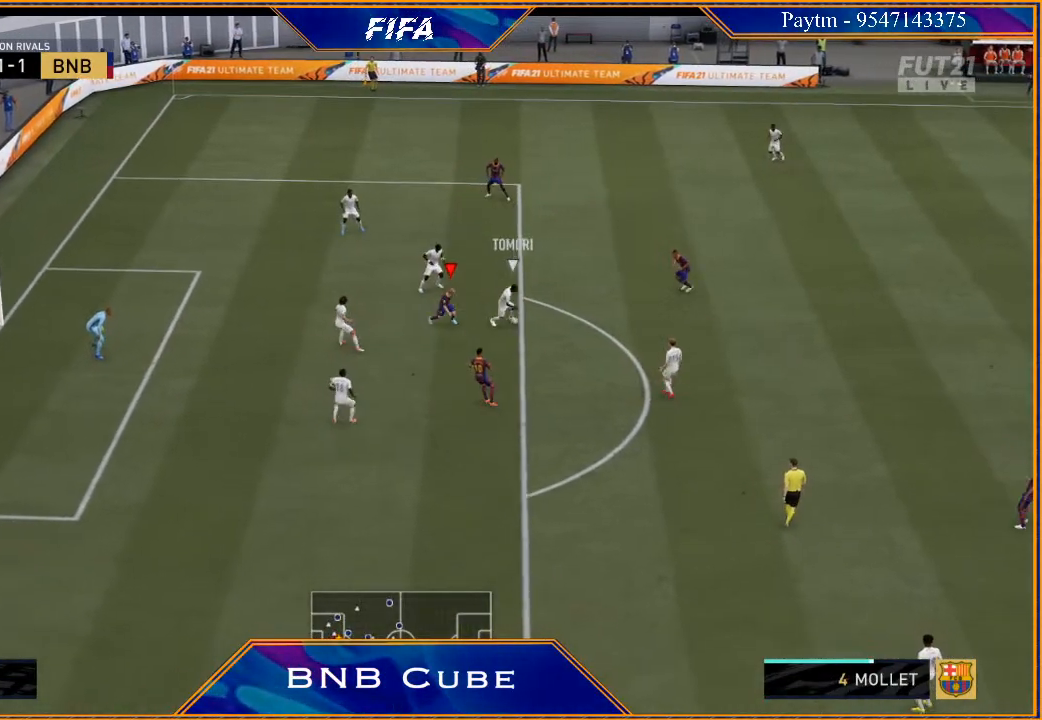
{"buttons": ["R2"], "left_stick": "down-right", "right_stick": "center", "events": [[167, "R2", "down"], [233, "L1", "down"], [433, "L1", "up"]]}
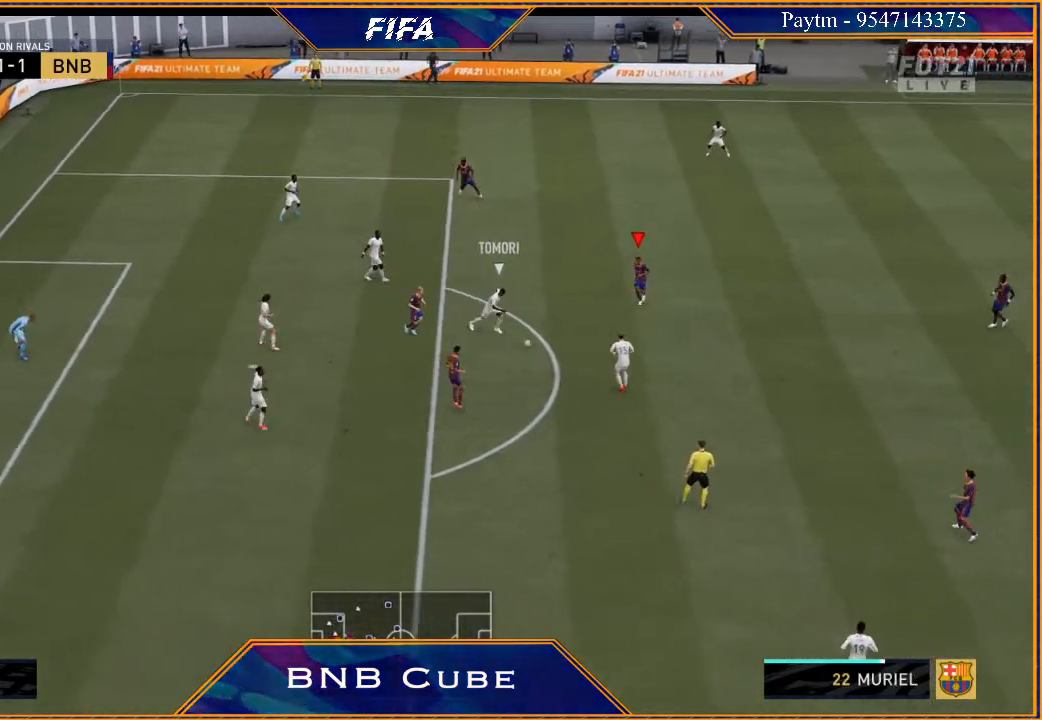
{"buttons": ["L2", "R2"], "left_stick": "down", "right_stick": "center", "events": [[100, "L2", "down"], [367, "left_stick", "down"]]}
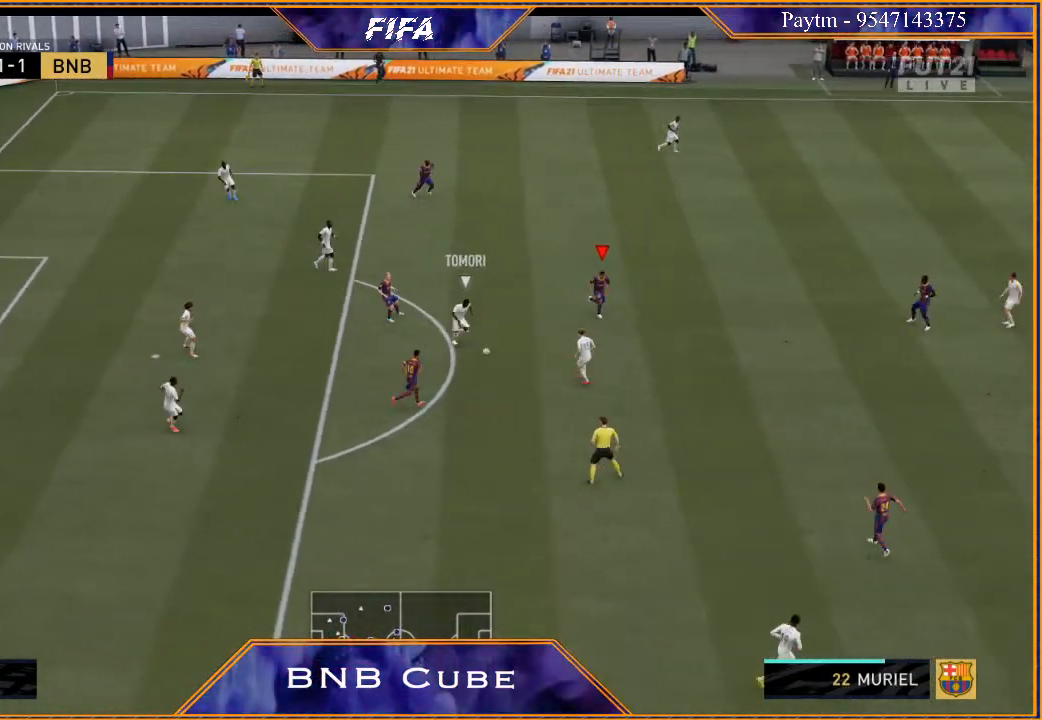
{"buttons": ["L2", "R2"], "left_stick": "down", "right_stick": "center", "events": []}
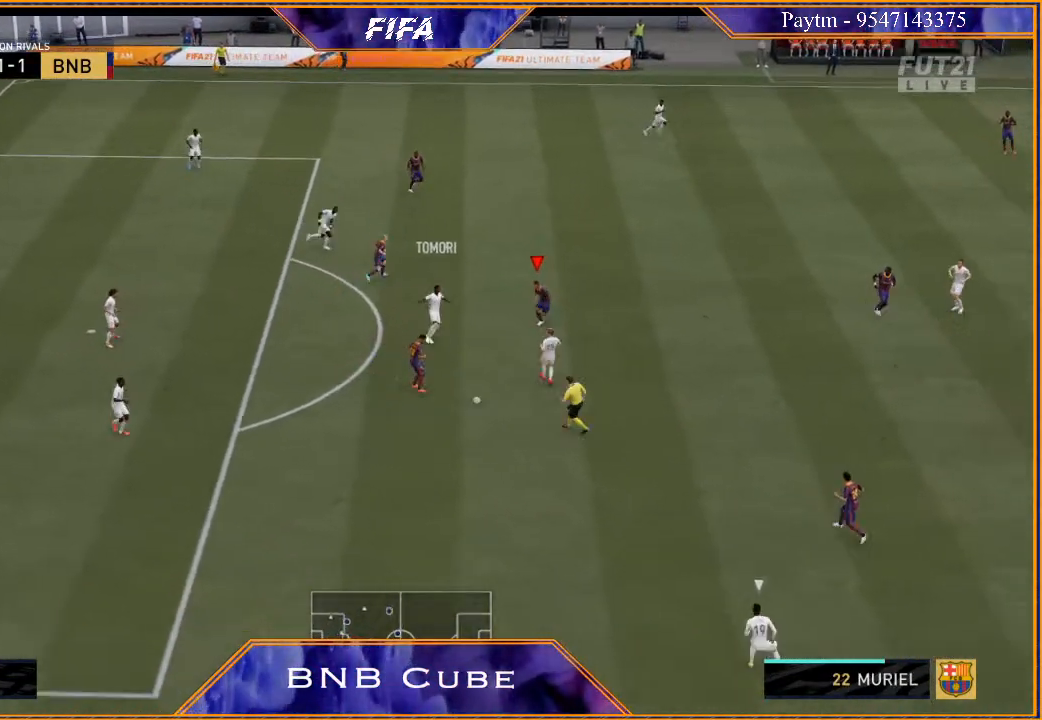
{"buttons": ["R2"], "left_stick": "down-left", "right_stick": "center", "events": [[33, "L2", "up"], [133, "L1", "down"], [367, "L1", "up"], [367, "left_stick", "down-left"]]}
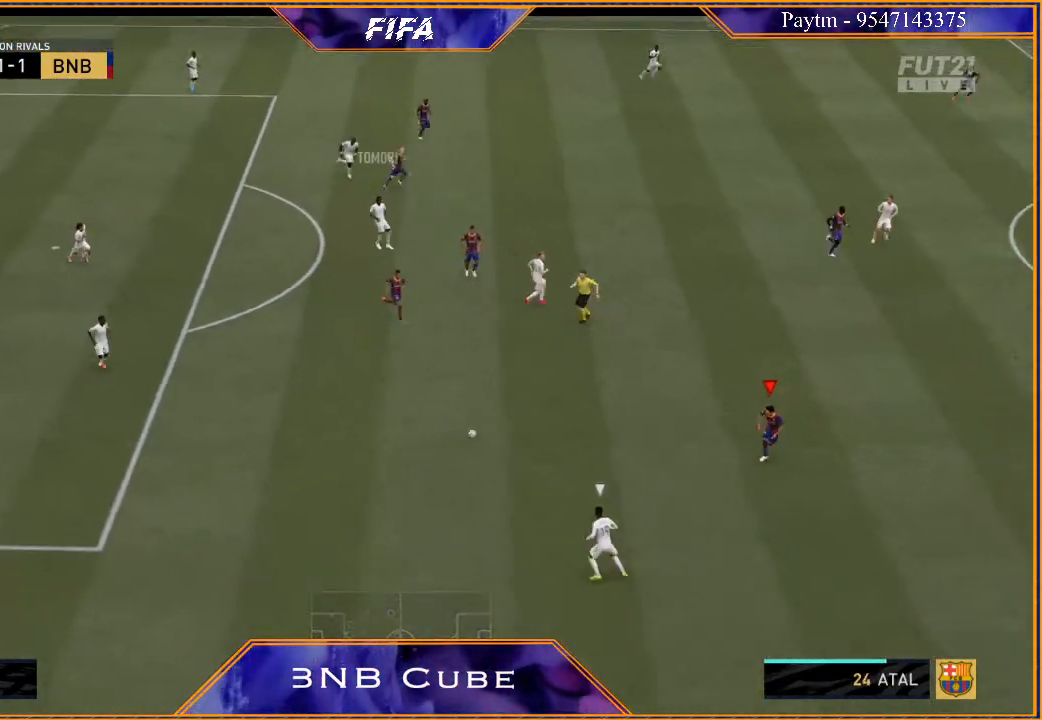
{"buttons": ["L2", "R2"], "left_stick": "up", "right_stick": "center", "events": [[33, "L2", "down"], [133, "left_stick", "left"], [233, "left_stick", "up-left"], [467, "left_stick", "up"]]}
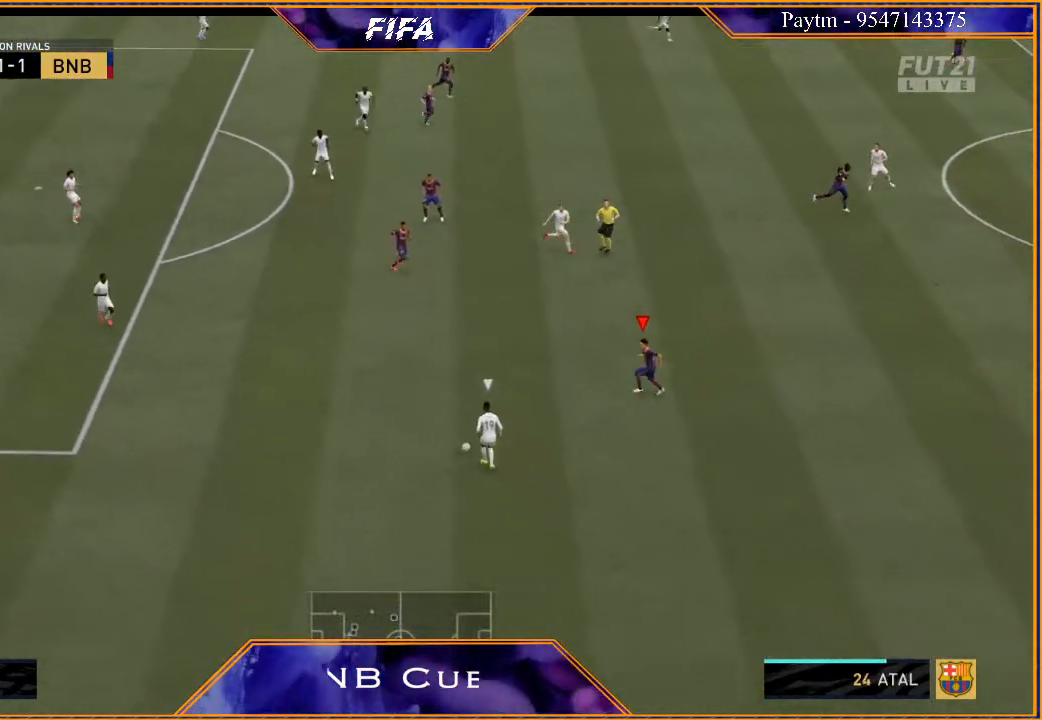
{"buttons": ["L2", "R2"], "left_stick": "right", "right_stick": "center", "events": [[67, "left_stick", "up-right"], [300, "left_stick", "right"]]}
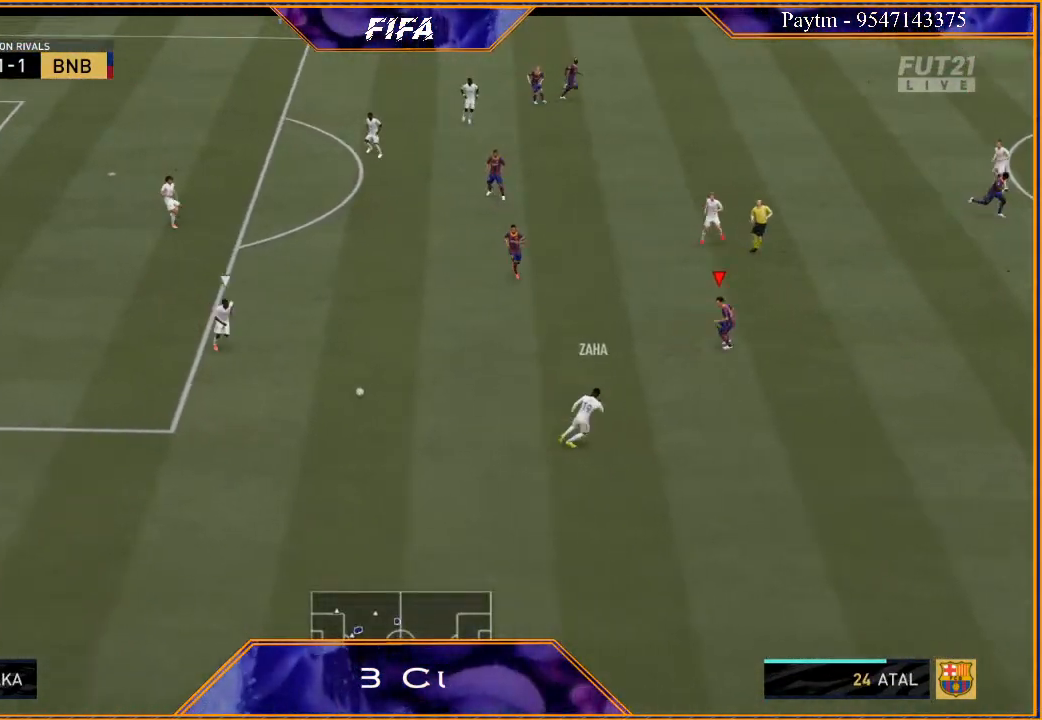
{"buttons": ["L2", "R2"], "left_stick": "down", "right_stick": "center", "events": [[33, "L2", "up"], [33, "left_stick", "down-right"], [167, "left_stick", "down"], [500, "L2", "down"]]}
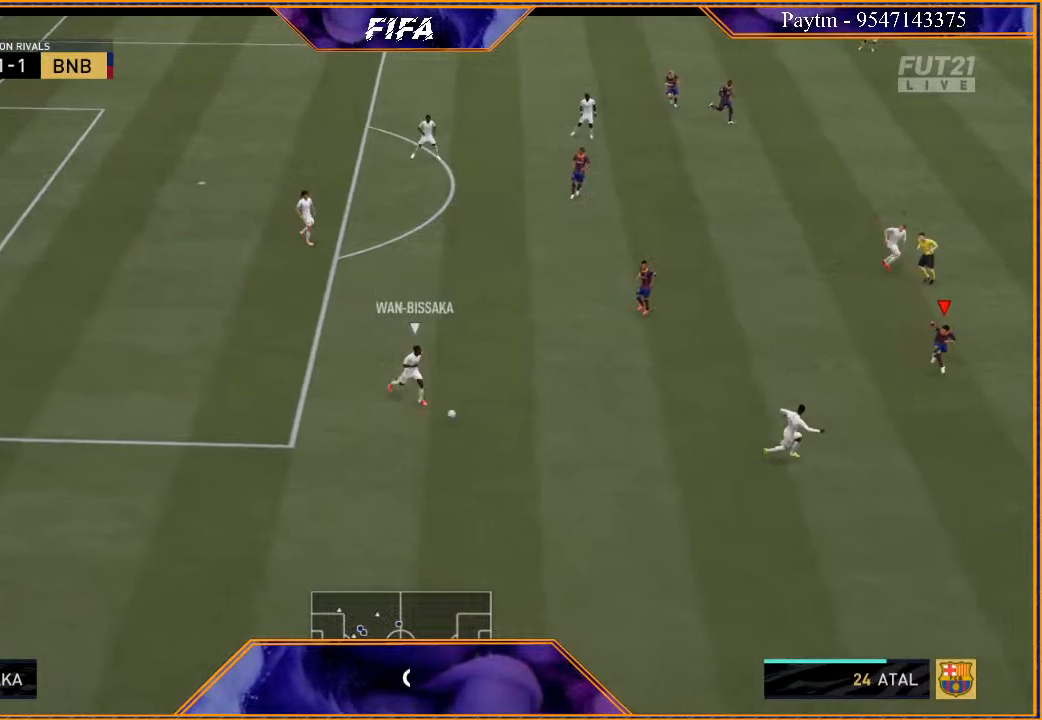
{"buttons": ["L2", "R2"], "left_stick": "down", "right_stick": "center", "events": []}
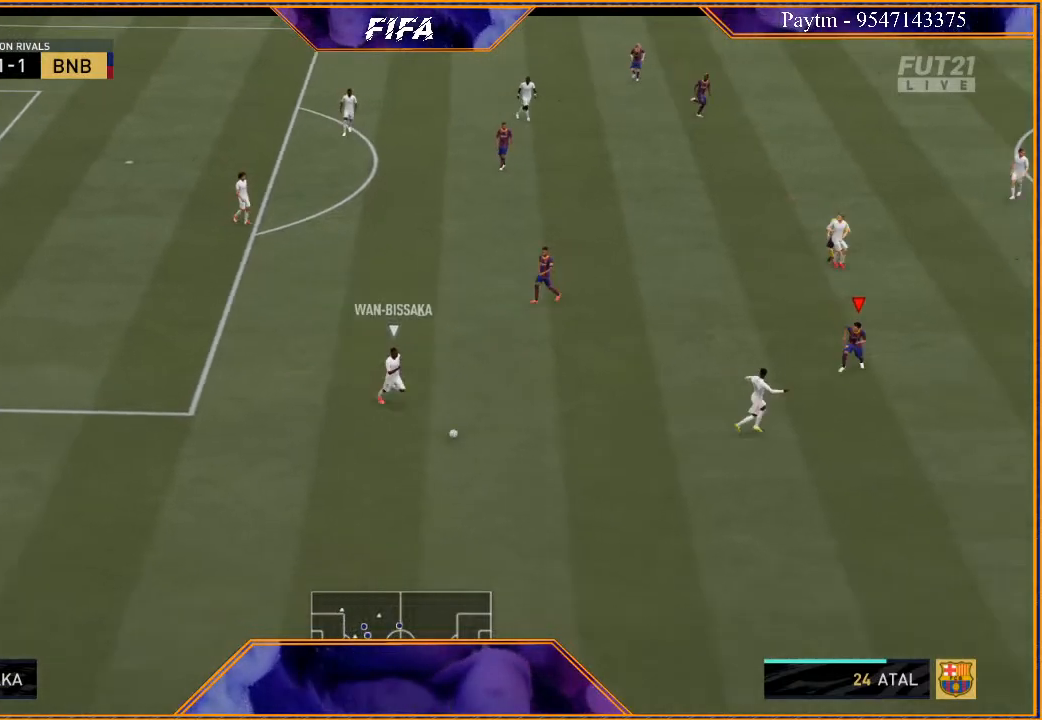
{"buttons": ["L2", "R2"], "left_stick": "down-right", "right_stick": "center", "events": [[267, "left_stick", "down-right"]]}
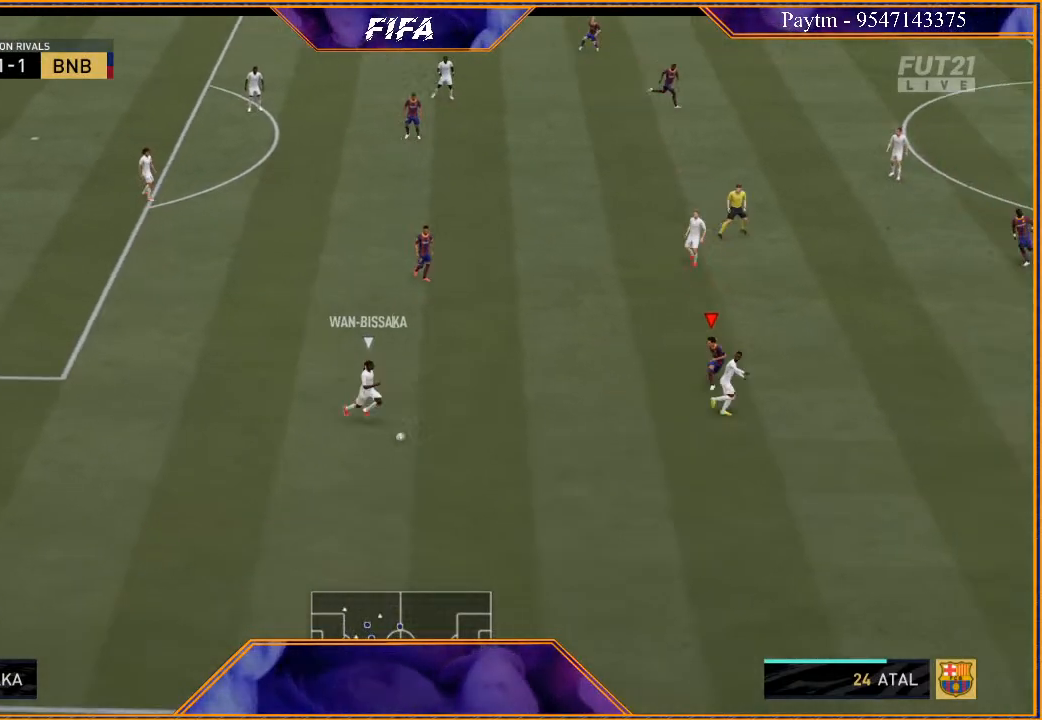
{"buttons": ["L2", "R2"], "left_stick": "down-right", "right_stick": "center", "events": []}
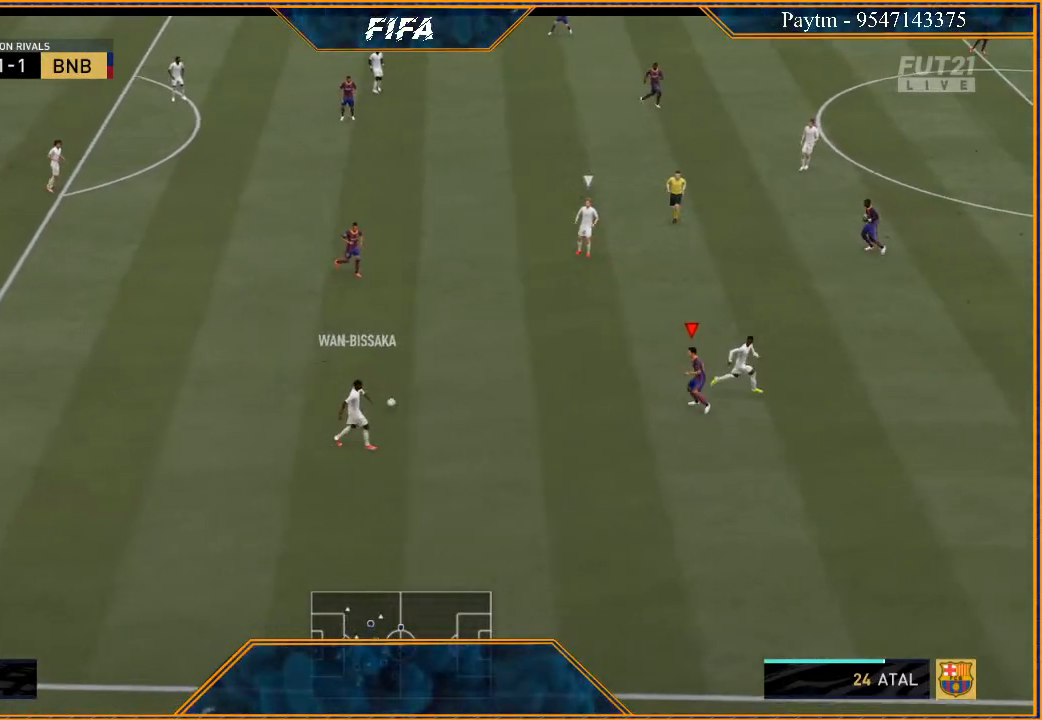
{"buttons": ["R2"], "left_stick": "right", "right_stick": "center", "events": [[200, "left_stick", "right"], [400, "L2", "up"]]}
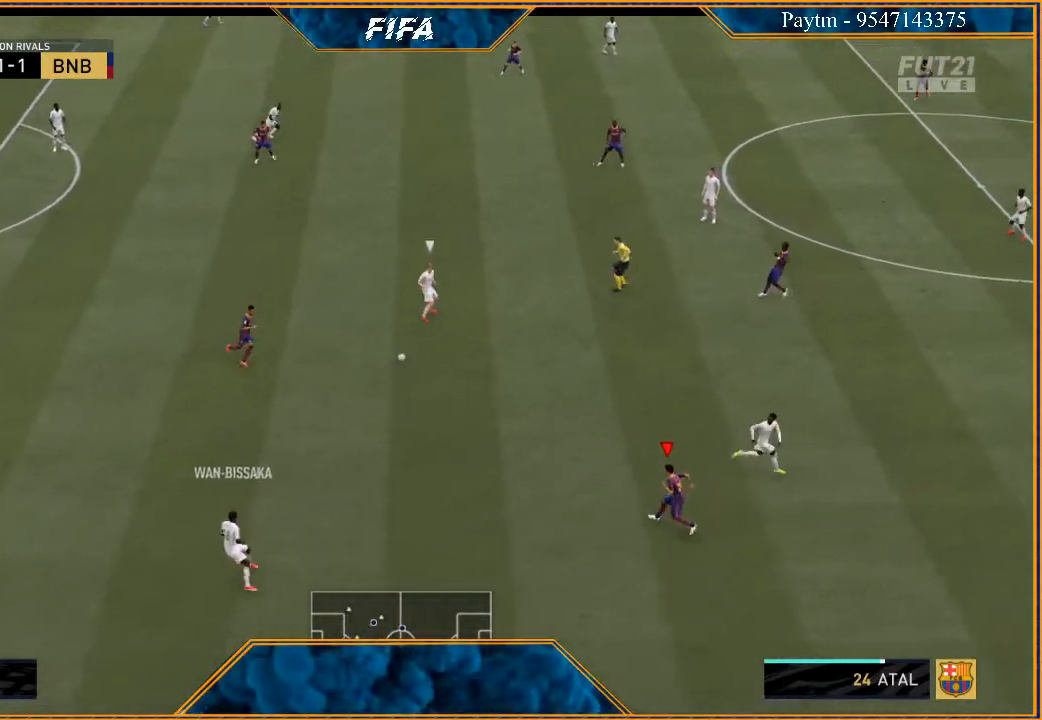
{"buttons": ["R2"], "left_stick": "down", "right_stick": "center", "events": [[233, "L1", "down"], [400, "L1", "up"], [400, "left_stick", "down-right"], [500, "left_stick", "down"]]}
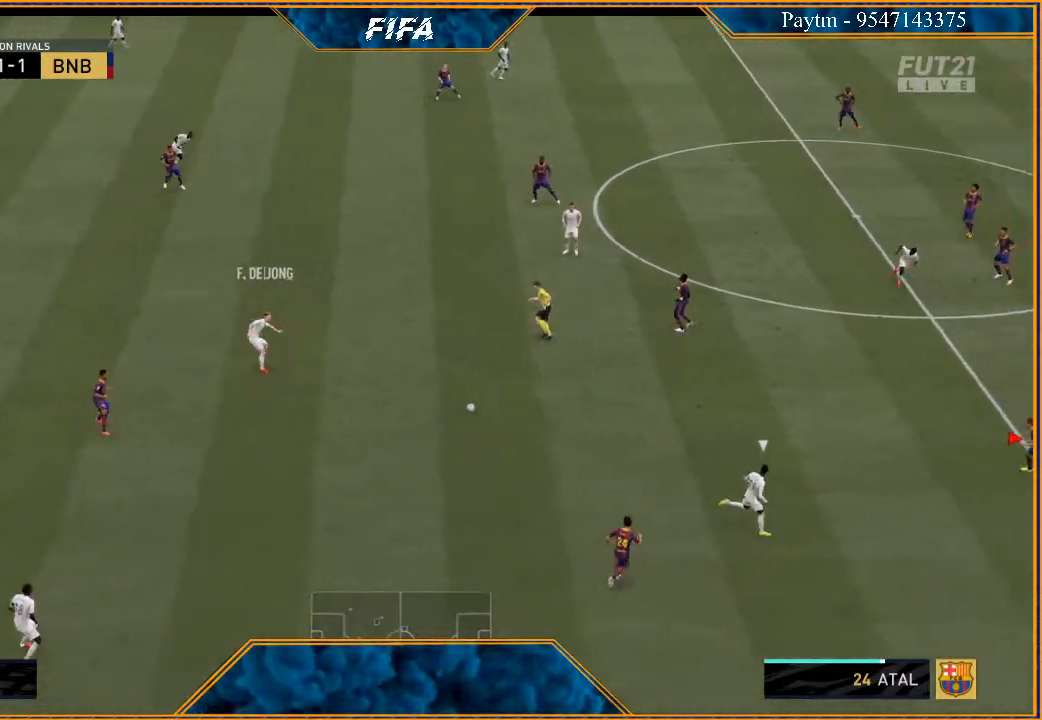
{"buttons": ["L2", "R2"], "left_stick": "down", "right_stick": "center", "events": [[67, "L2", "down"], [233, "left_stick", "right"], [400, "left_stick", "down-right"], [500, "left_stick", "down"]]}
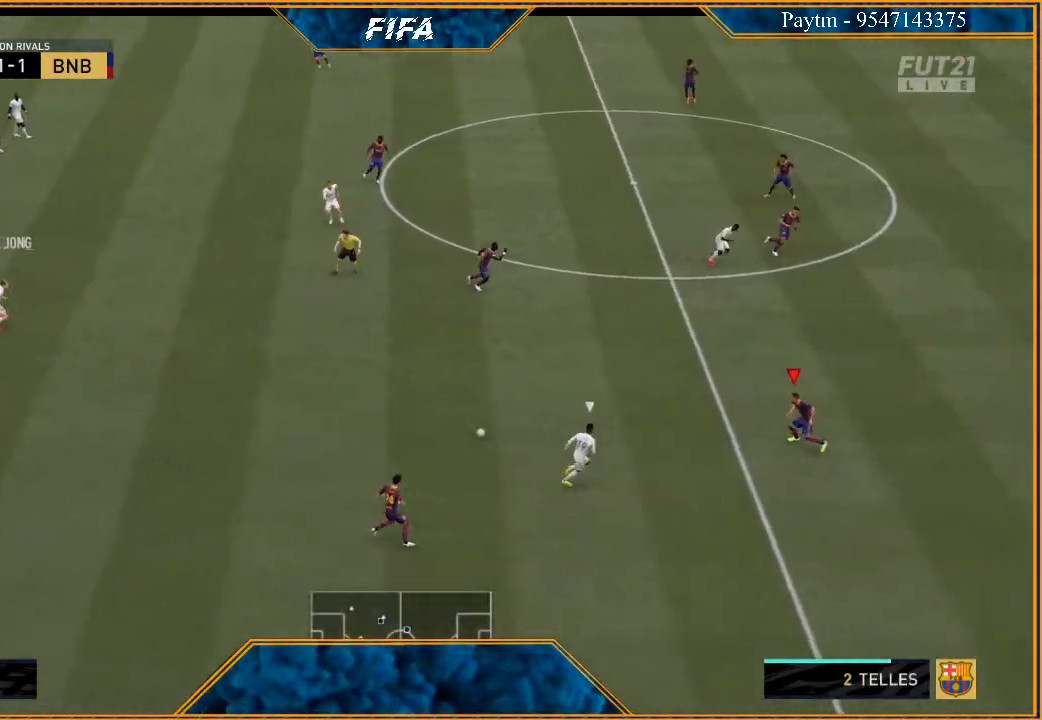
{"buttons": ["L2", "R2"], "left_stick": "left", "right_stick": "center", "events": [[100, "left_stick", "down-left"], [200, "left_stick", "left"], [400, "B", "down"], [467, "B", "up"]]}
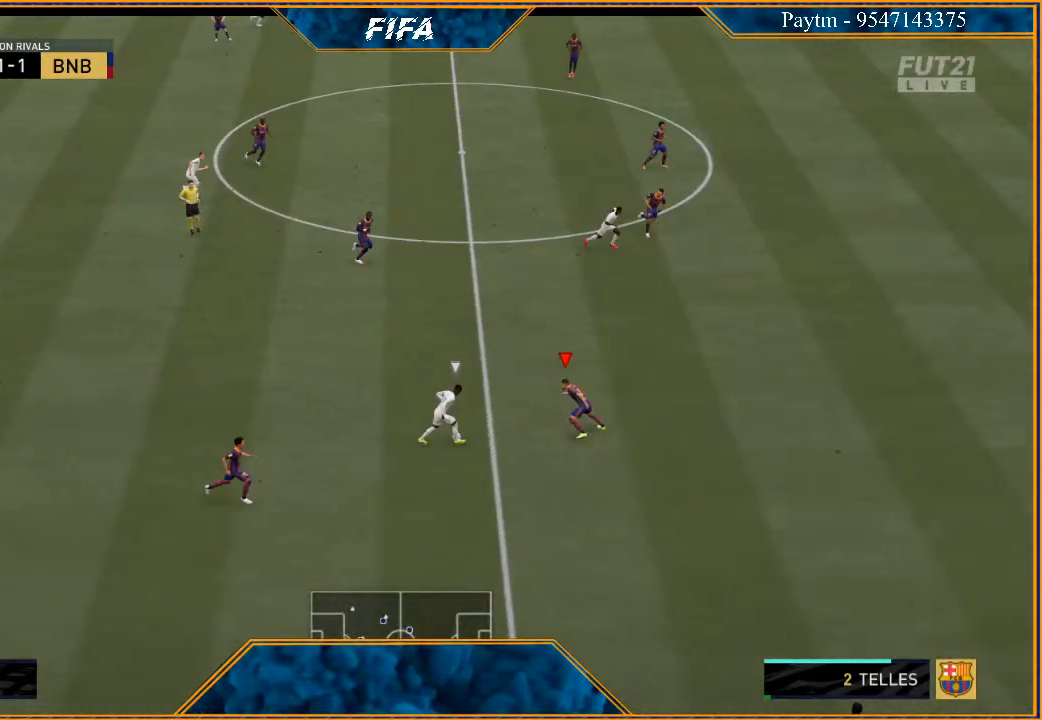
{"buttons": ["L2", "R2"], "left_stick": "down-right", "right_stick": "center", "events": [[433, "left_stick", "down"], [500, "left_stick", "down-right"]]}
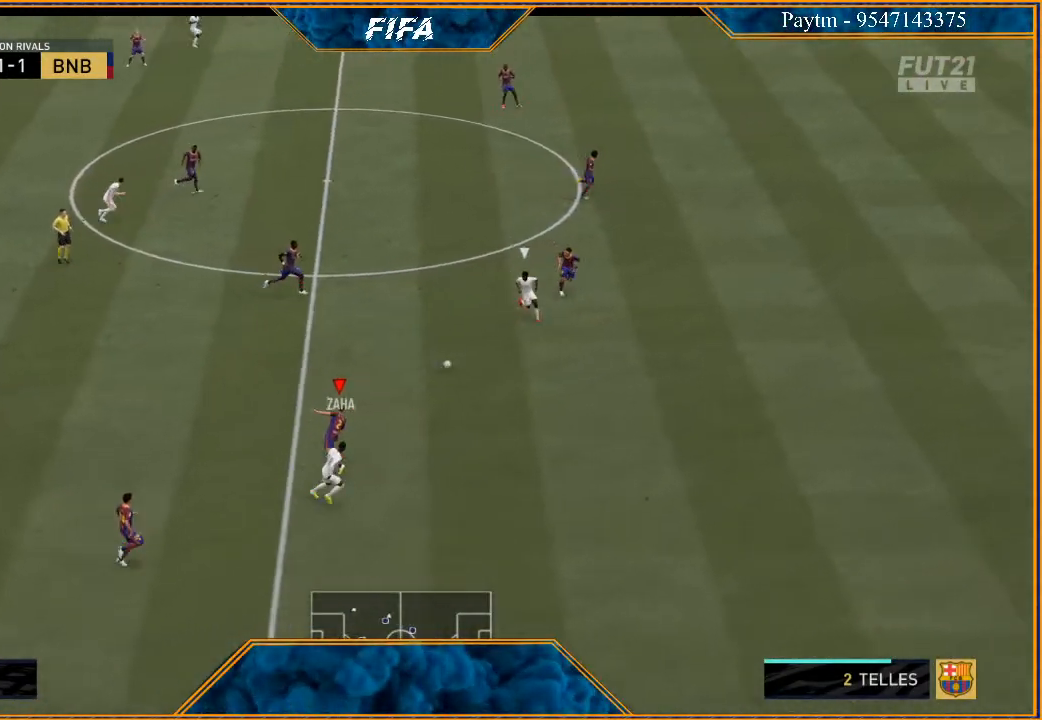
{"buttons": ["L2", "R2"], "left_stick": "right", "right_stick": "center", "events": [[333, "left_stick", "right"]]}
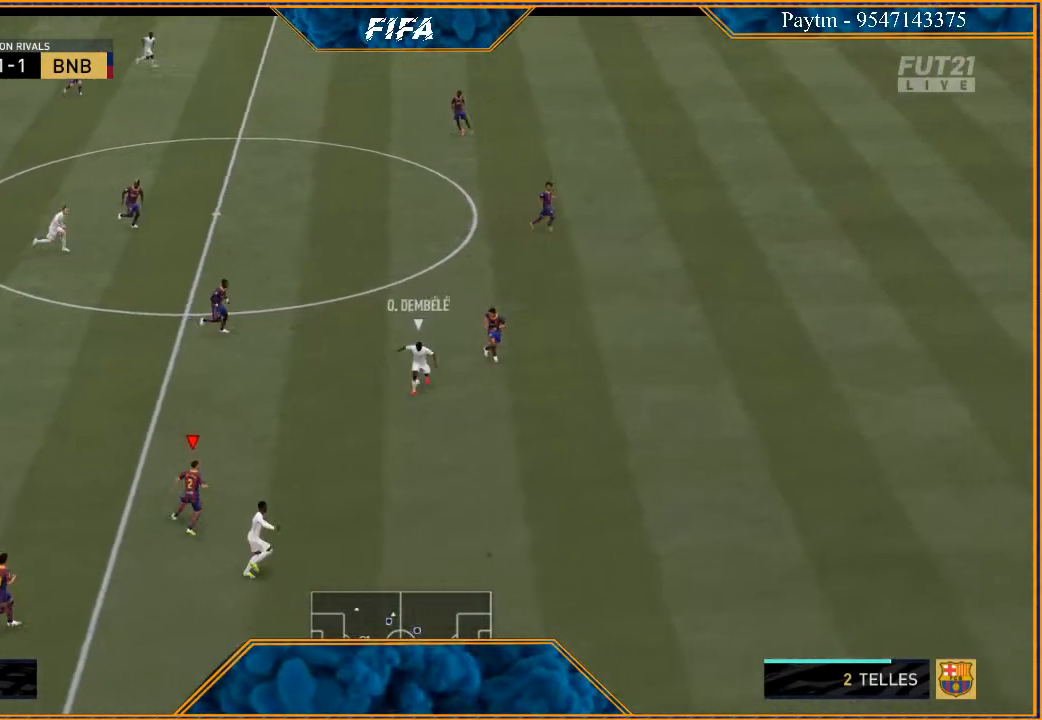
{"buttons": ["R2"], "left_stick": "right", "right_stick": "center", "events": [[400, "L2", "up"]]}
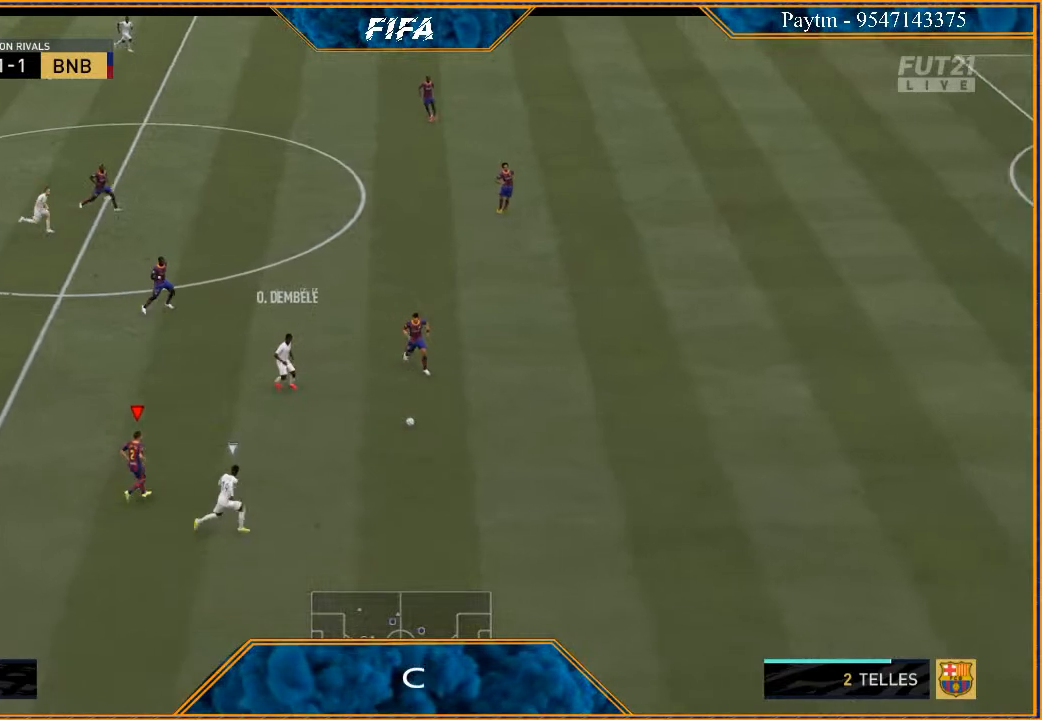
{"buttons": ["R2"], "left_stick": "right", "right_stick": "center", "events": []}